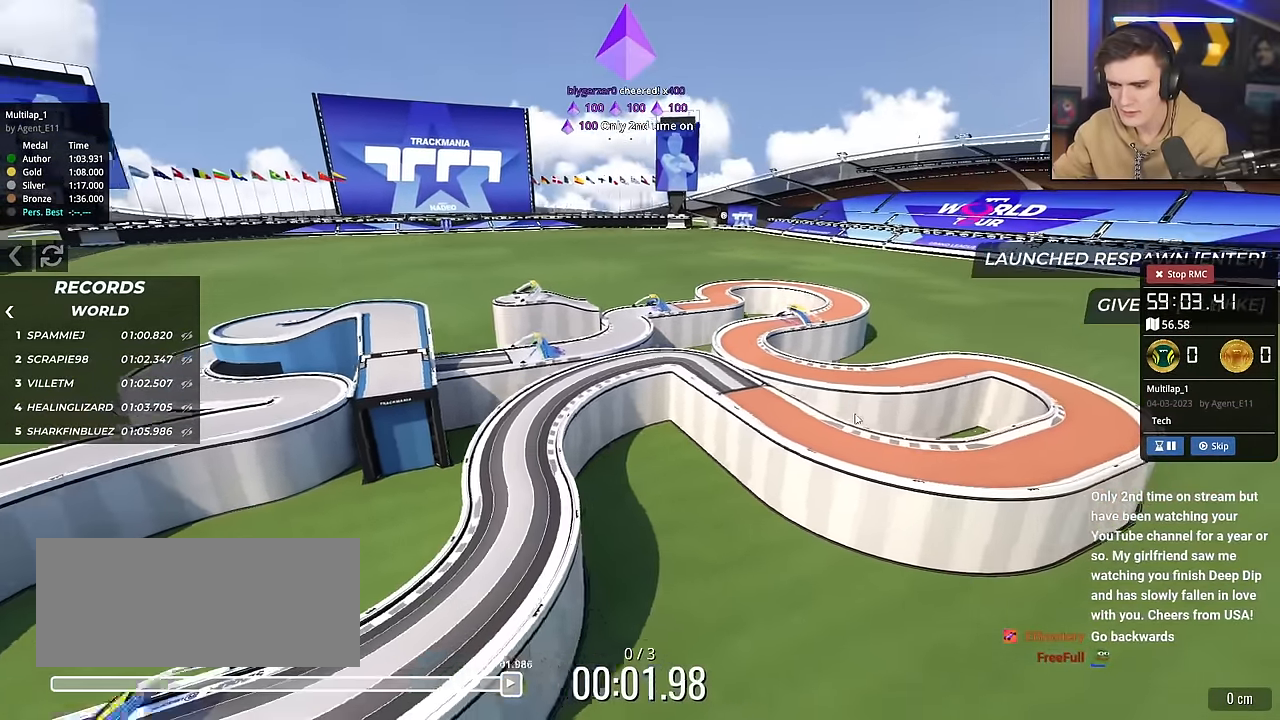
Gameplay with keyboard; each line is a JSON object with the keys held at the frame after it. "events" lists presses ("down") and releases ("up") of "brake", "down", "left", "right" and "up" between this image and that frame as [ms after this image, input, new state], when the widget could be followed in between. No other keys are recorded. Mouse input is not recorded. Key names are as the overlay labels them; some are game actions (e.g. jump) rather than physical keys.
{"keys": ["left", "up"], "events": [[167, "right", "up"], [317, "up", "down"], [417, "left", "down"]]}
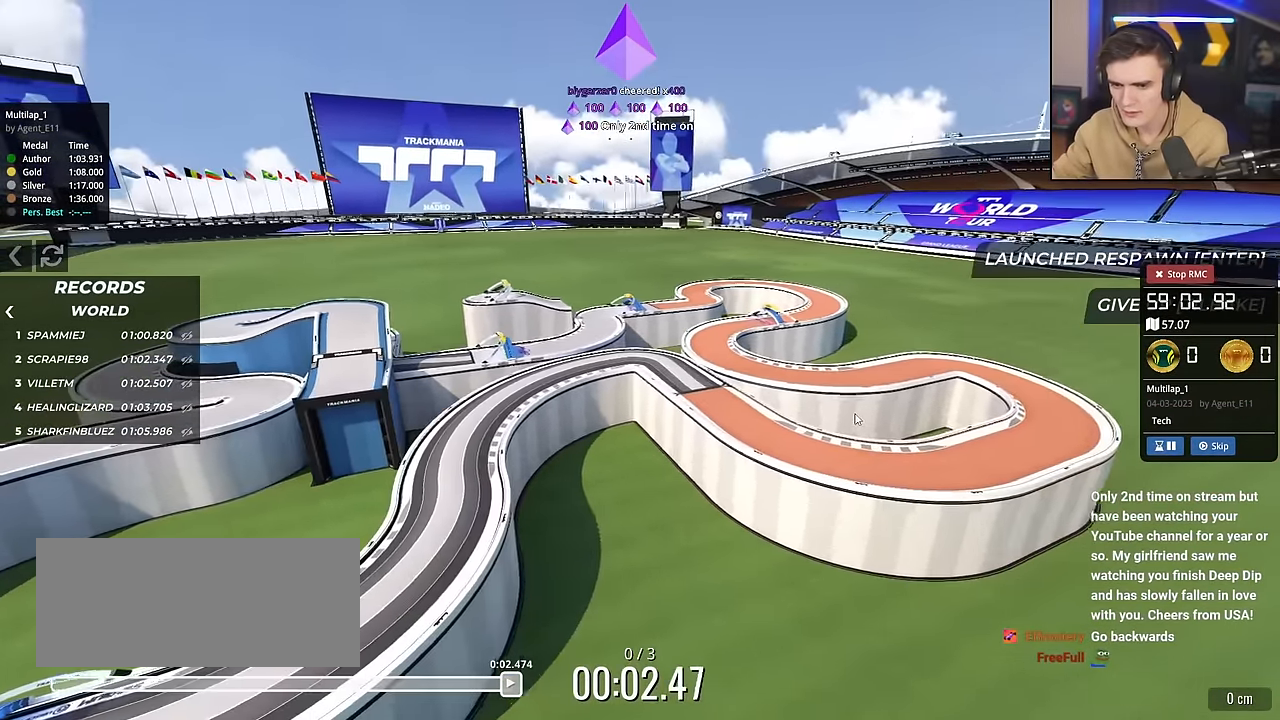
{"keys": ["left", "up"], "events": []}
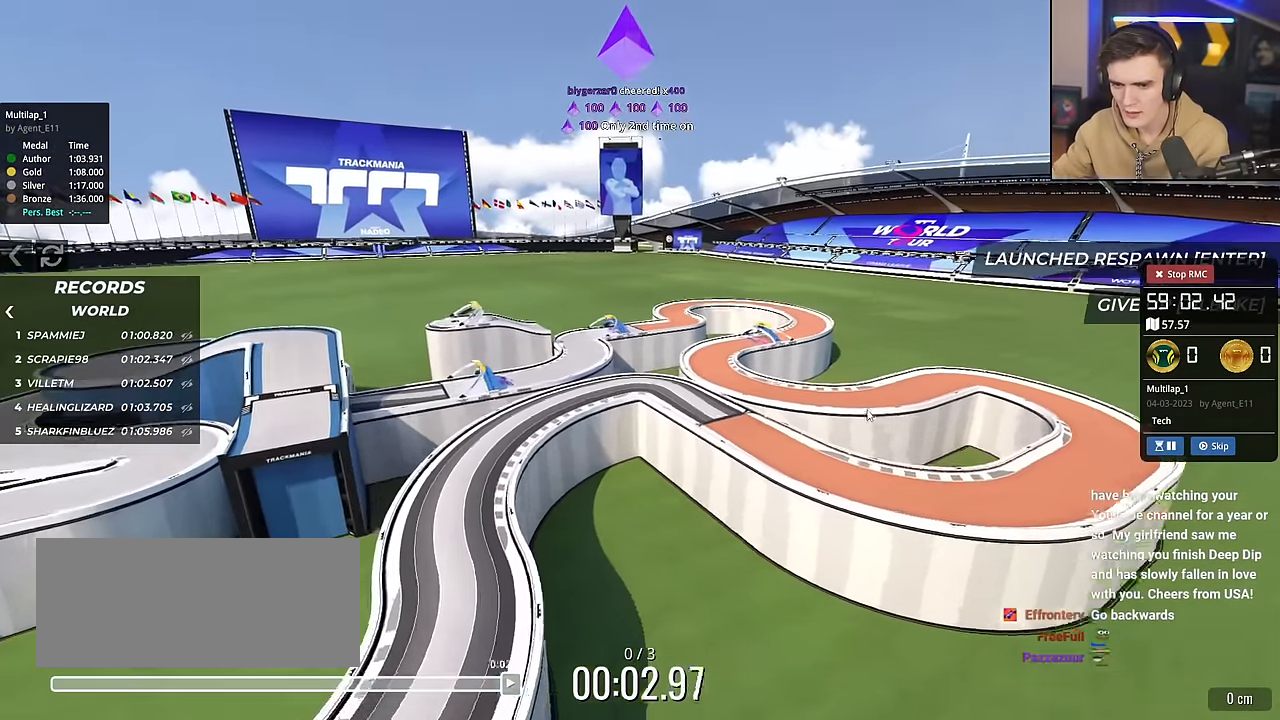
{"keys": [], "events": [[117, "left", "up"], [117, "up", "up"]]}
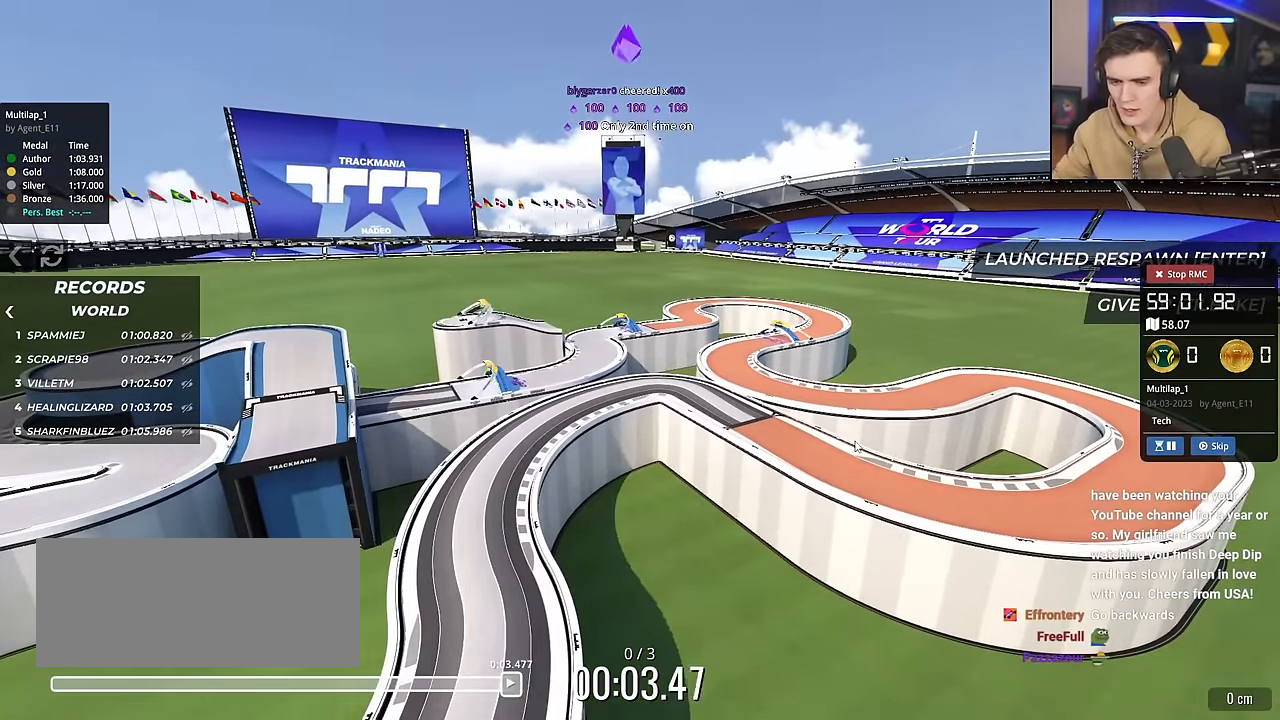
{"keys": ["up"], "events": [[367, "up", "down"]]}
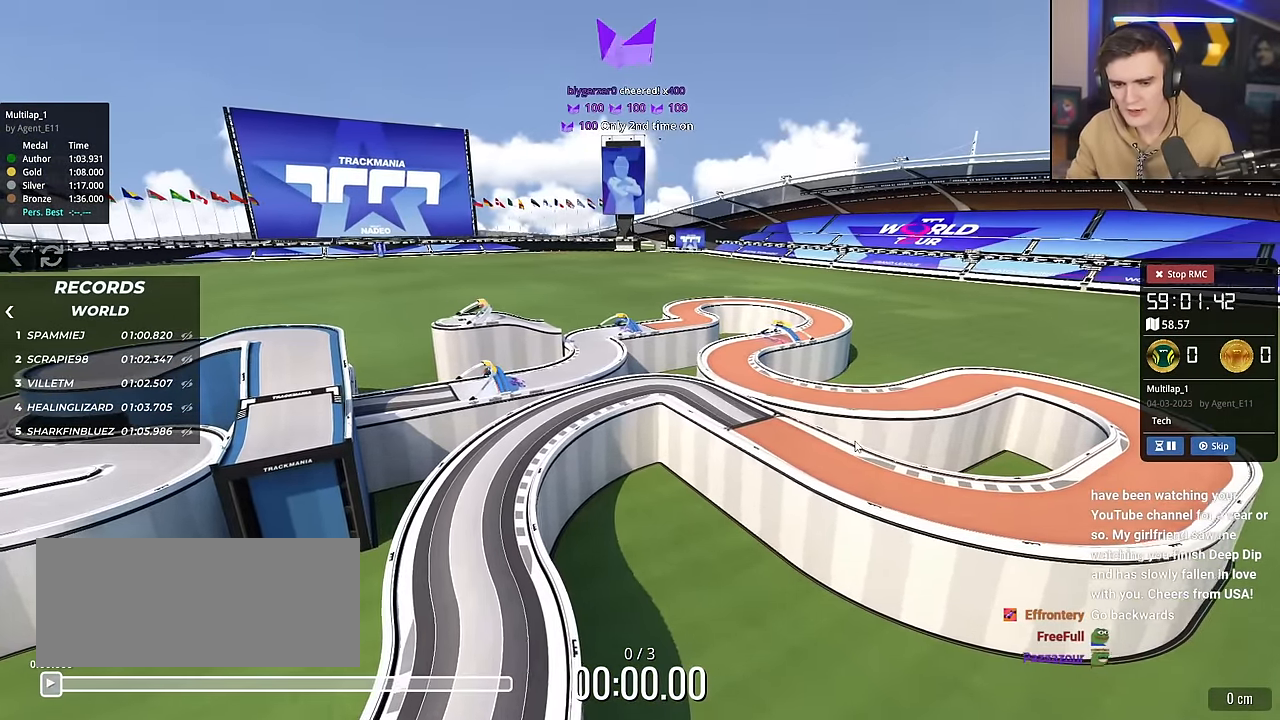
{"keys": ["up"], "events": []}
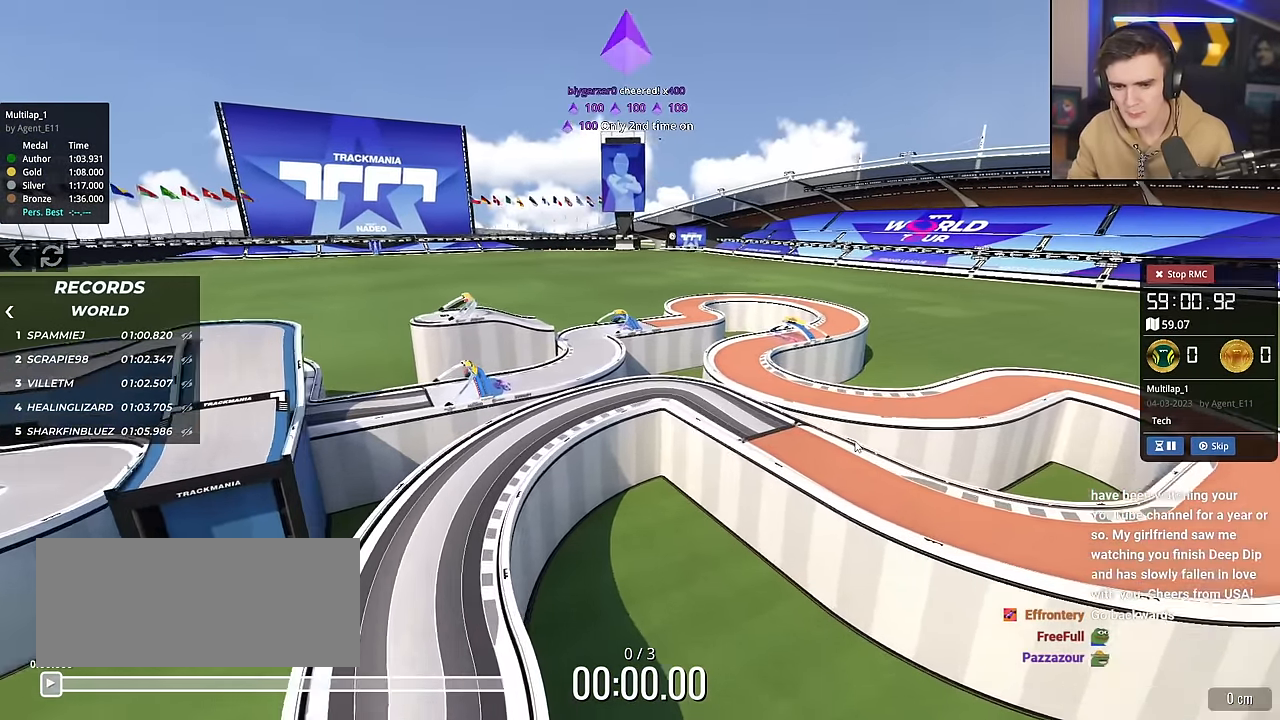
{"keys": [], "events": [[433, "up", "up"]]}
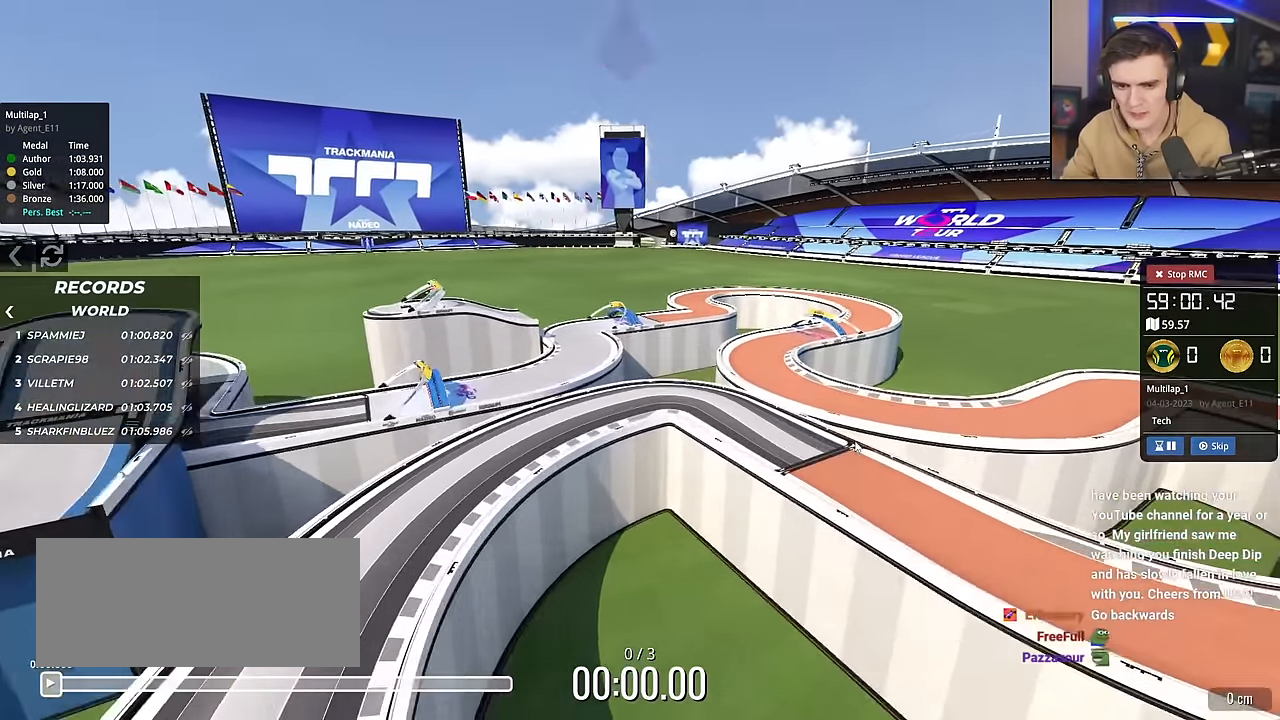
{"keys": ["right", "up"], "events": [[83, "up", "down"], [267, "right", "down"]]}
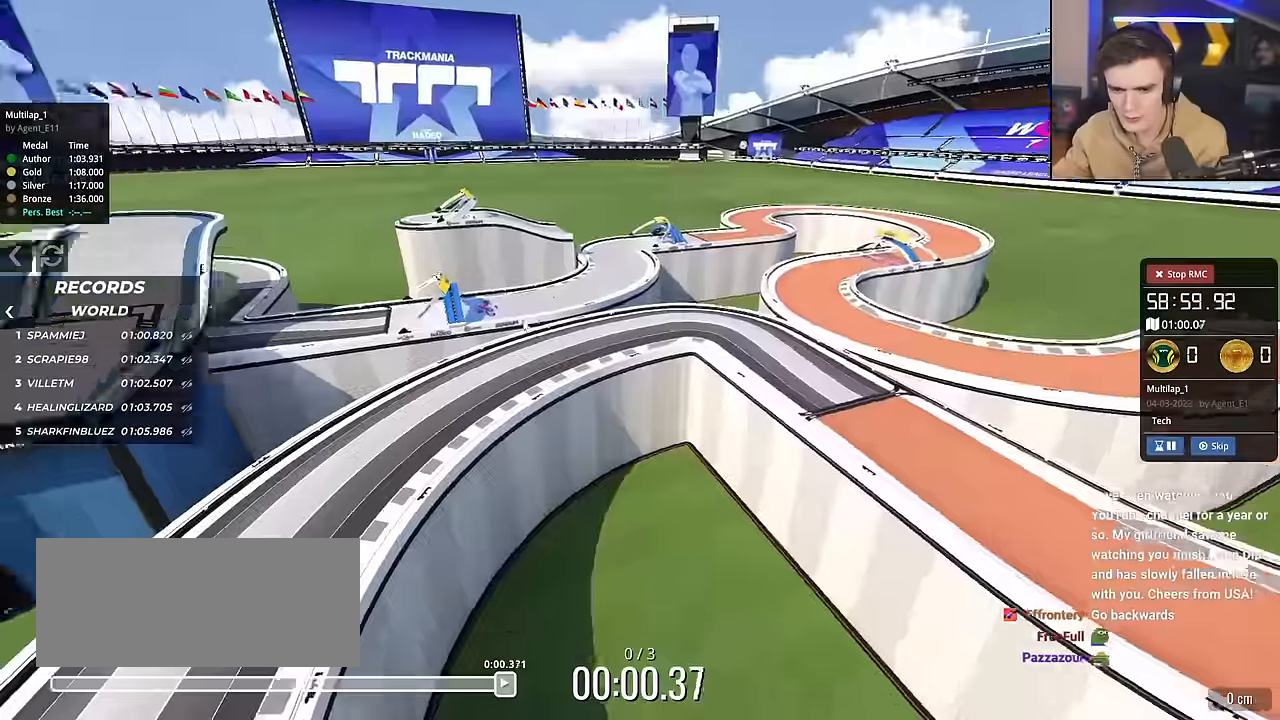
{"keys": ["up"], "events": [[468, "right", "up"]]}
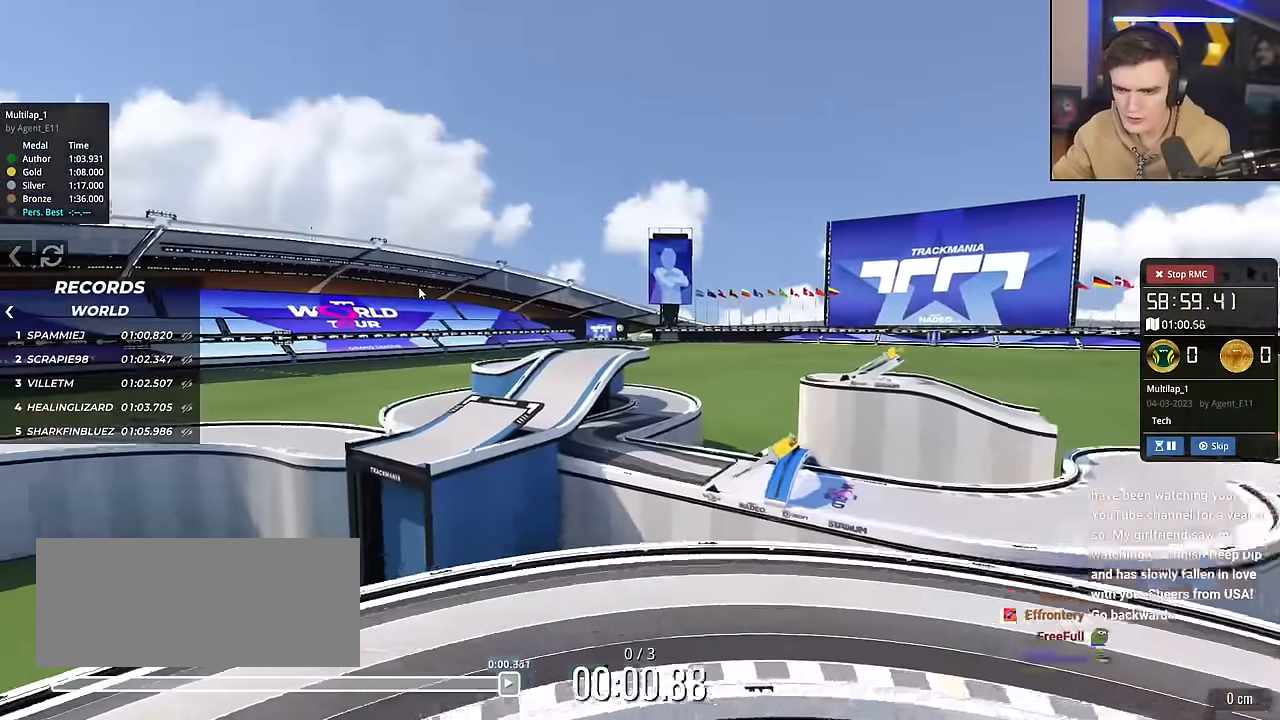
{"keys": ["right", "up"], "events": [[150, "right", "down"]]}
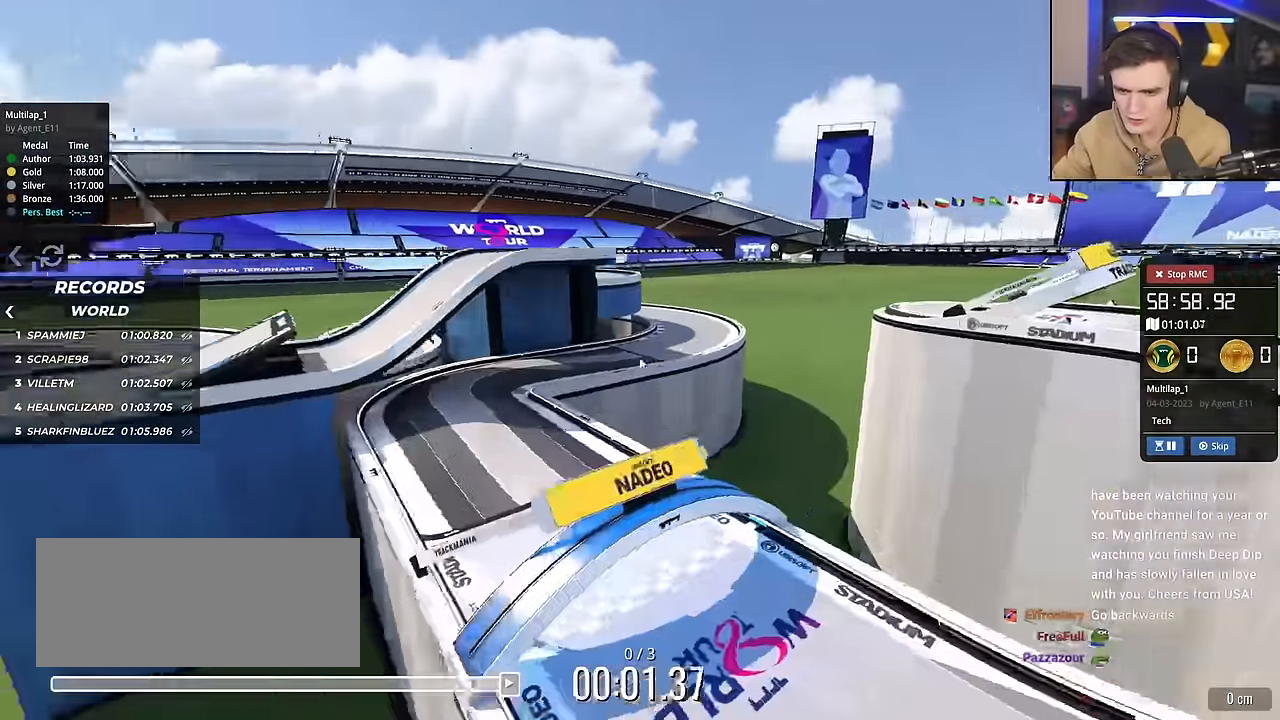
{"keys": [], "events": [[84, "right", "up"], [217, "up", "up"], [317, "up", "down"], [451, "up", "up"]]}
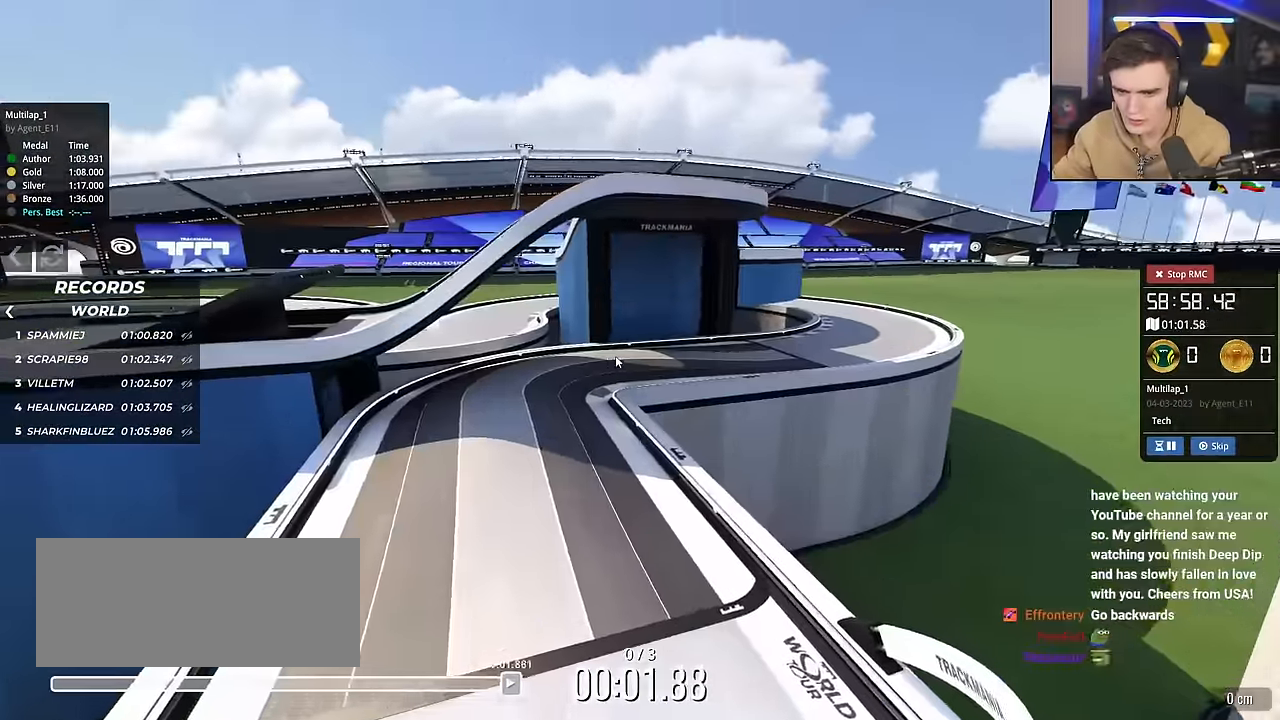
{"keys": ["down", "right"], "events": [[50, "right", "down"], [100, "down", "down"]]}
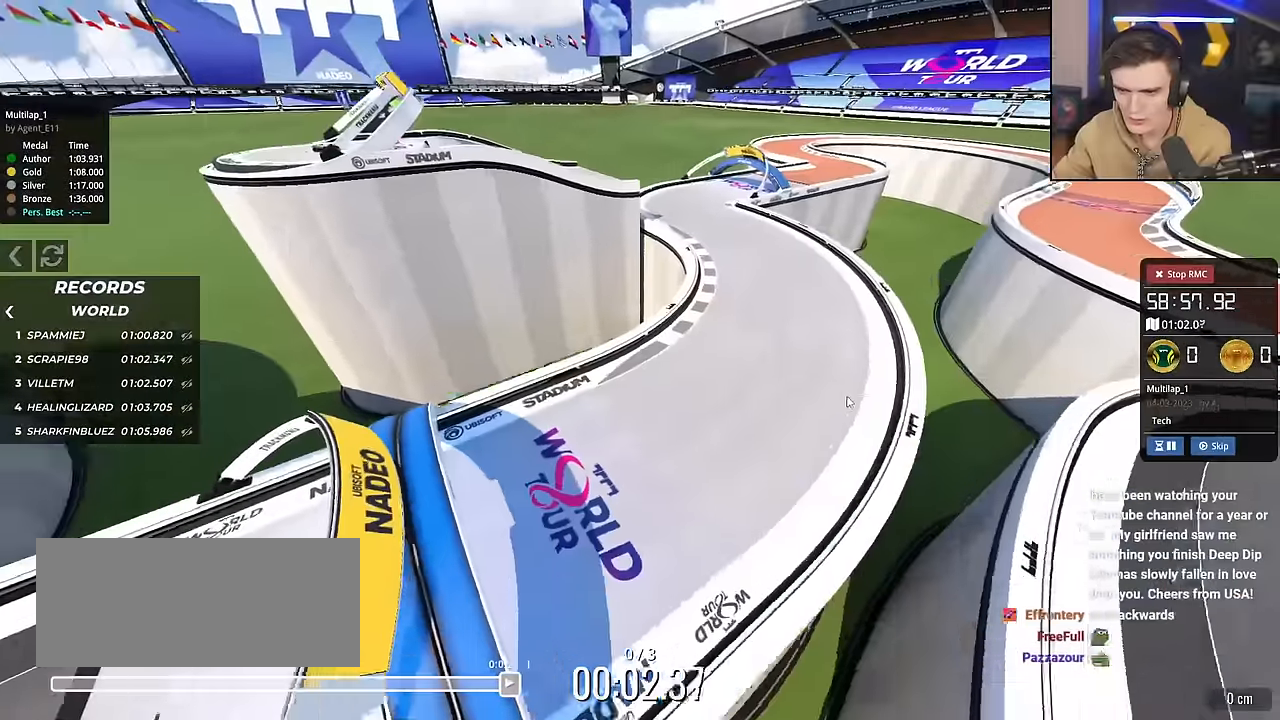
{"keys": ["down", "right"], "events": []}
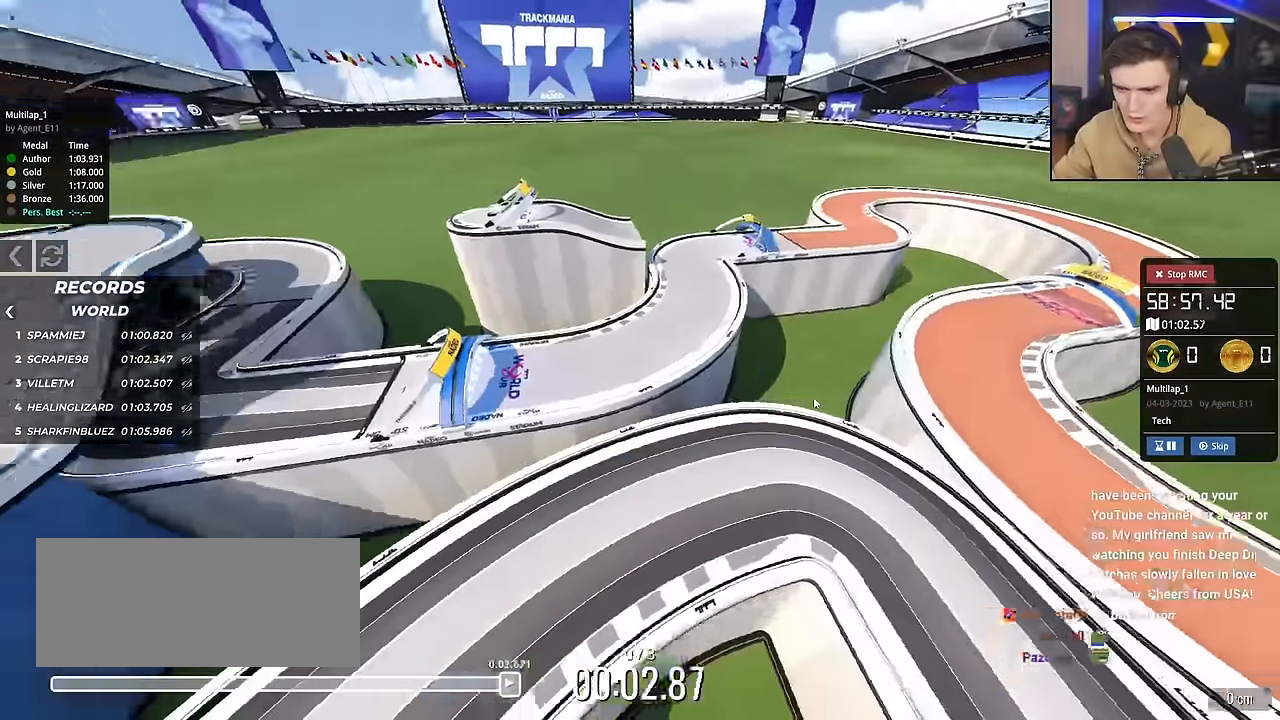
{"keys": ["down", "right"], "events": []}
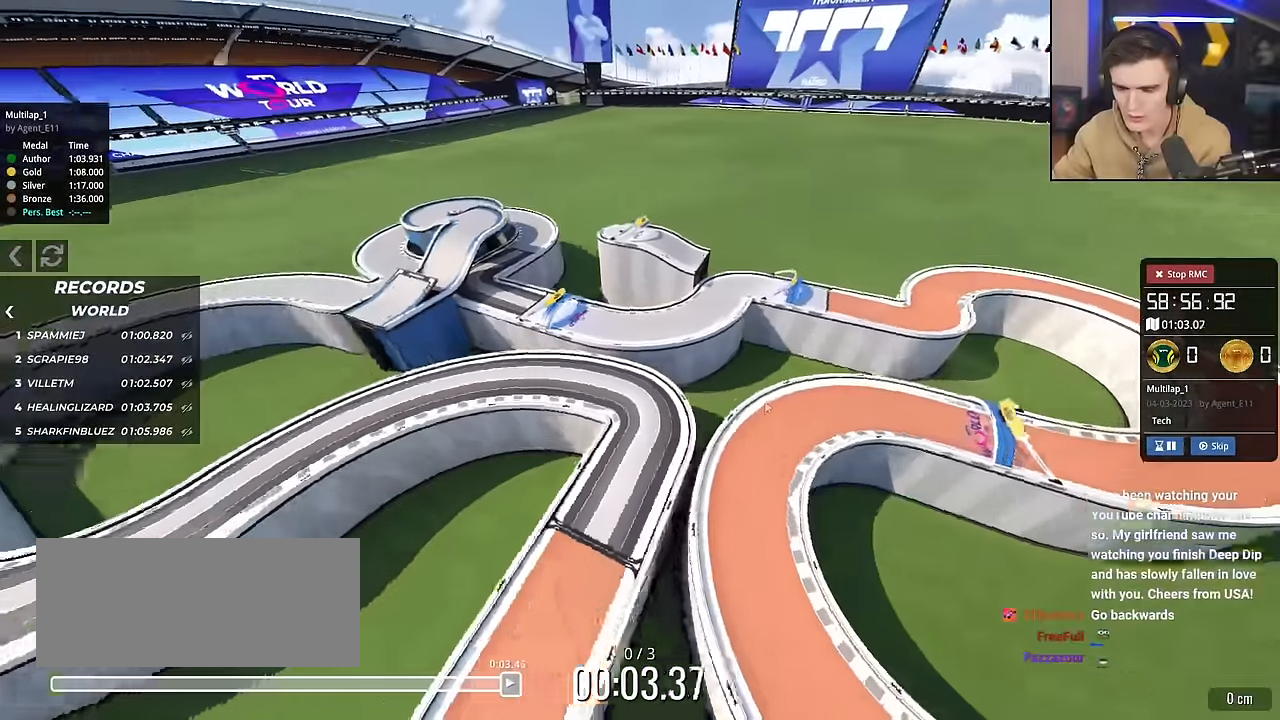
{"keys": ["down", "left"], "events": [[234, "right", "up"], [284, "left", "down"]]}
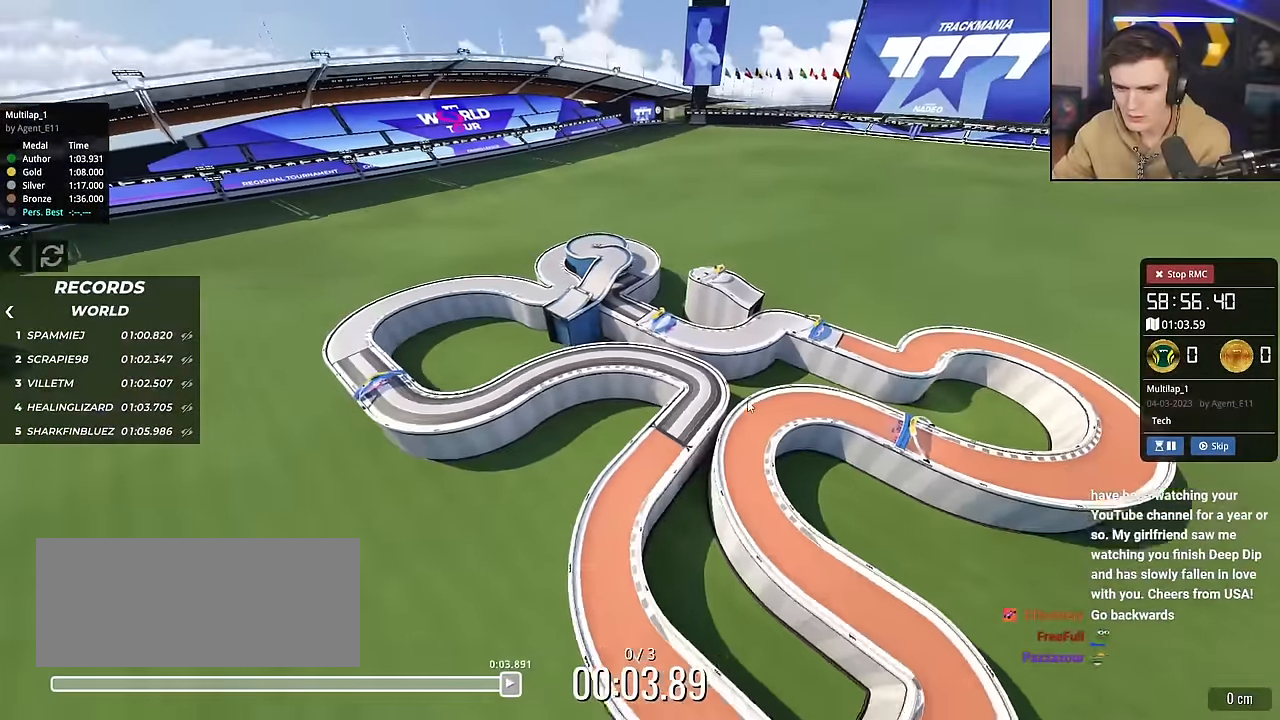
{"keys": [], "events": [[50, "left", "up"], [100, "down", "up"]]}
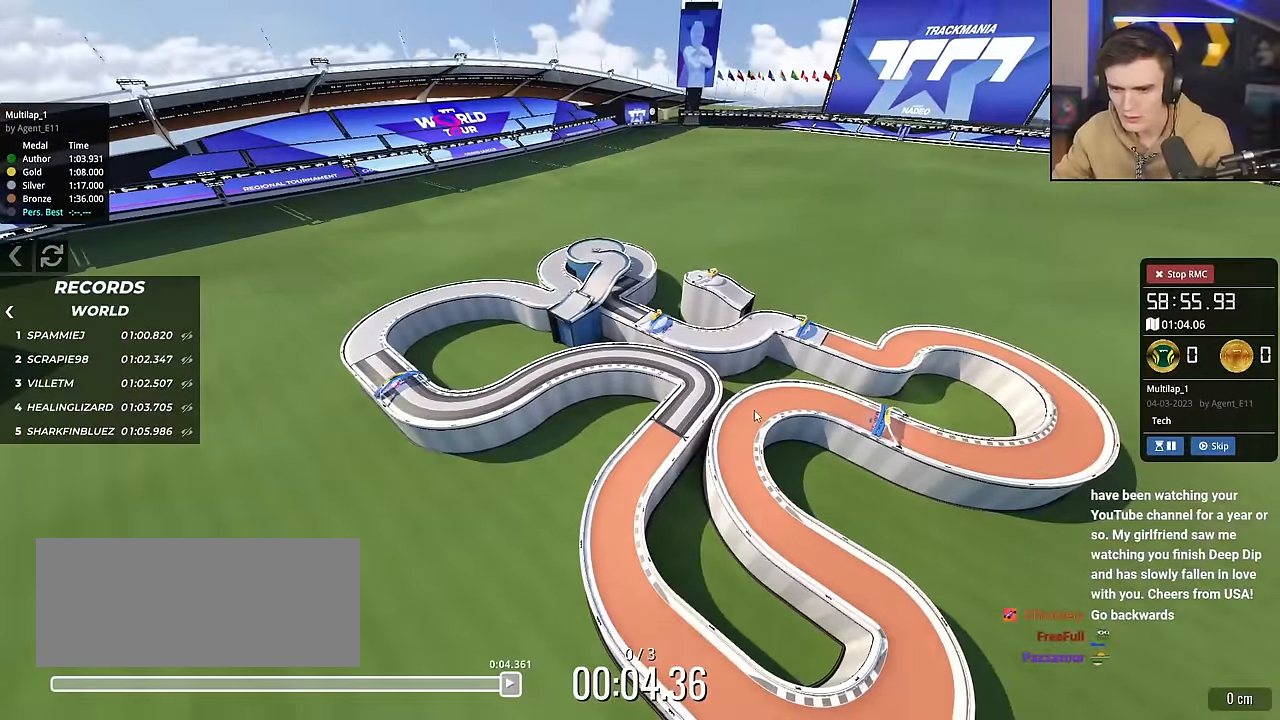
{"keys": [], "events": []}
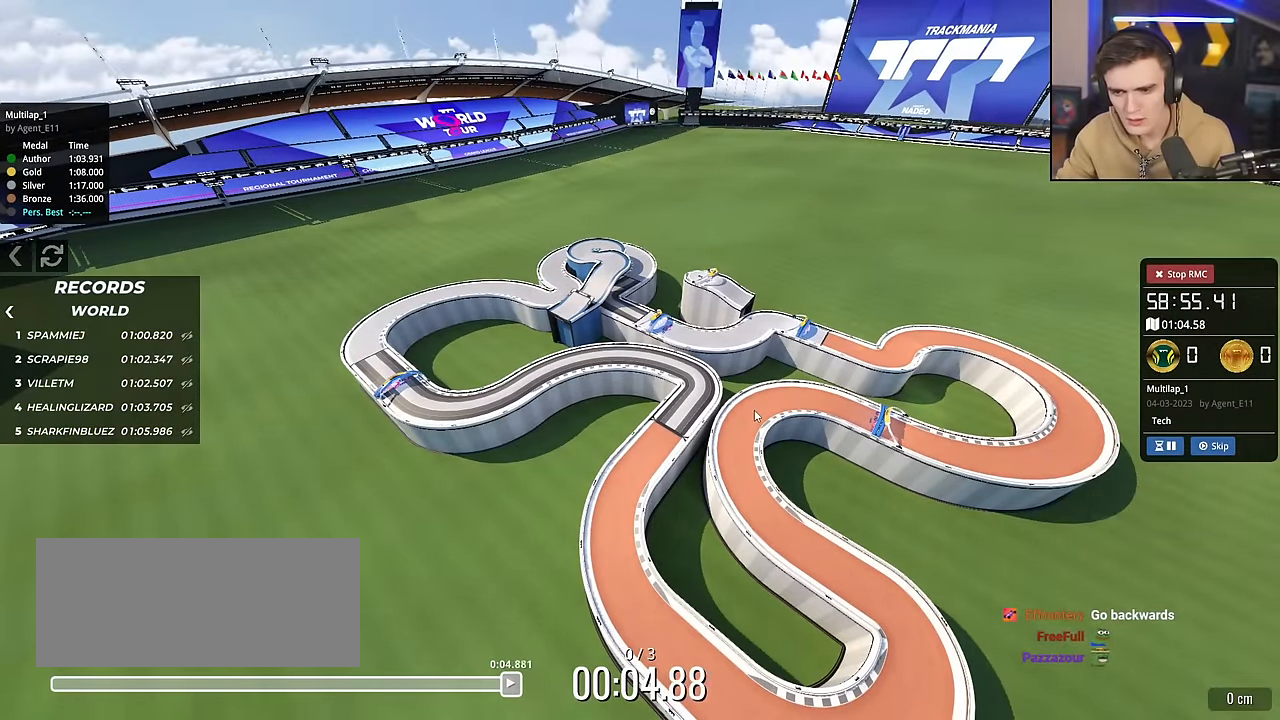
{"keys": [], "events": []}
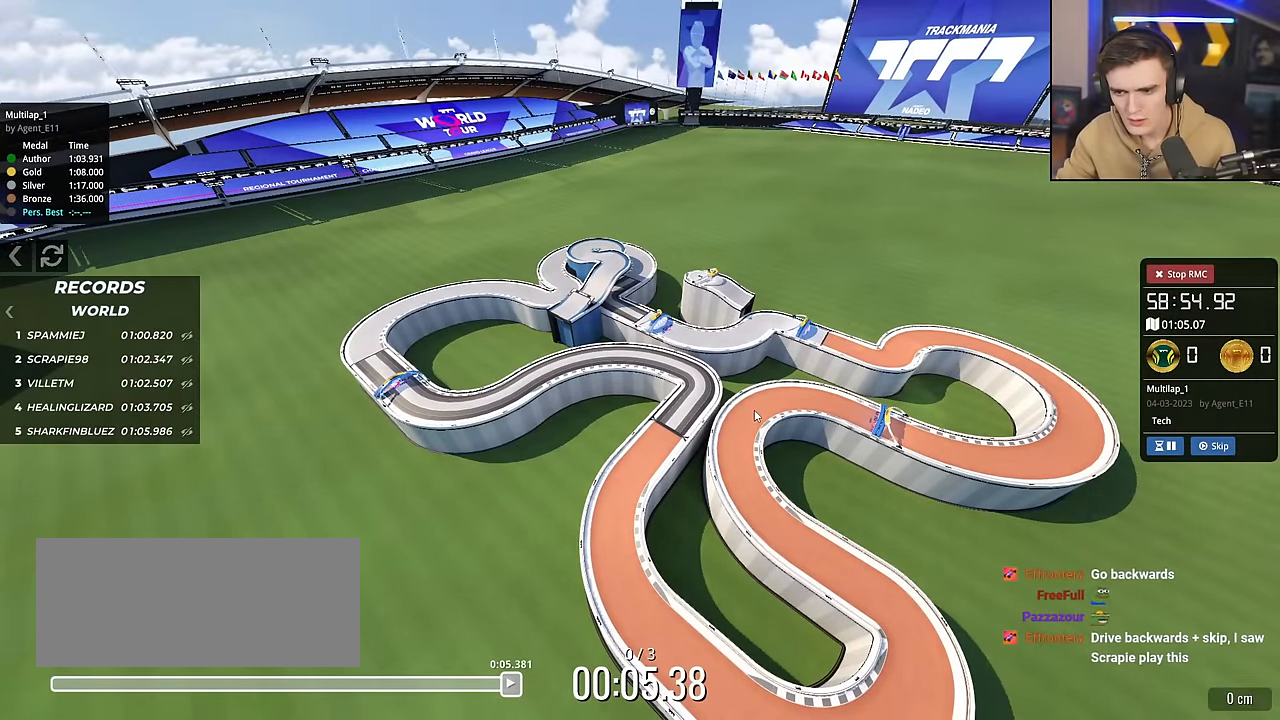
{"keys": ["up"], "events": [[483, "up", "down"]]}
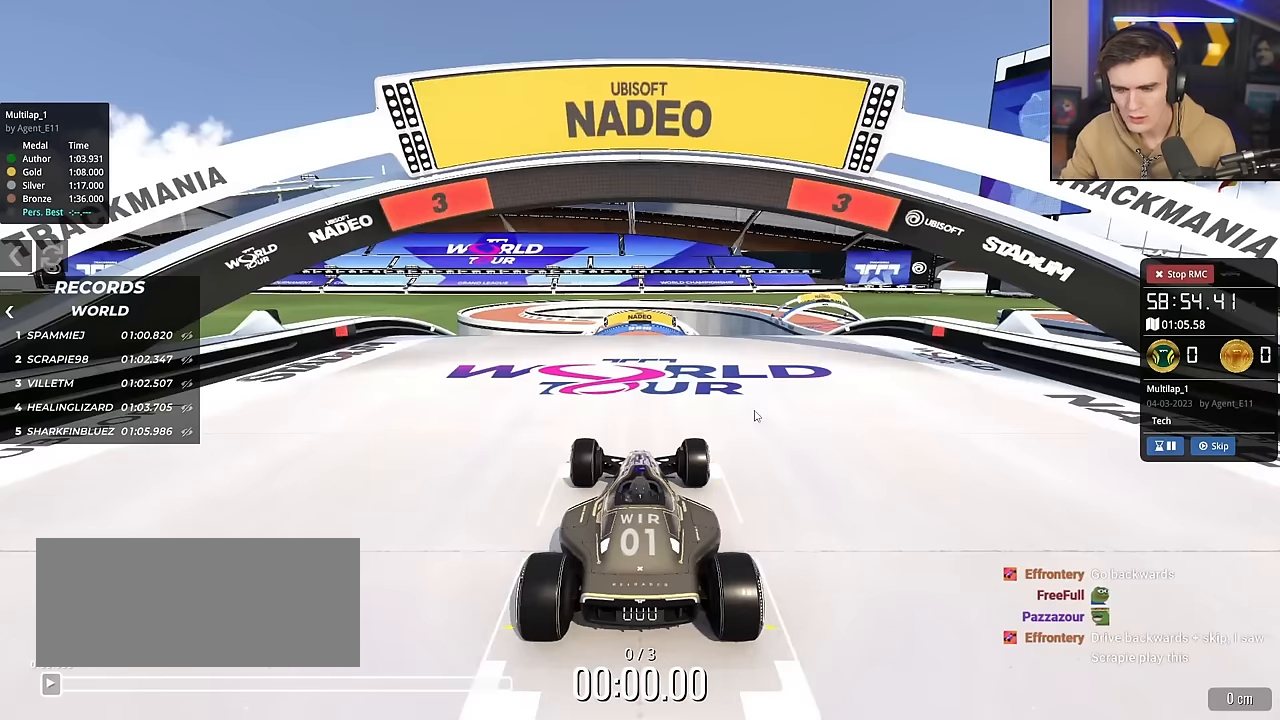
{"keys": ["up"], "events": []}
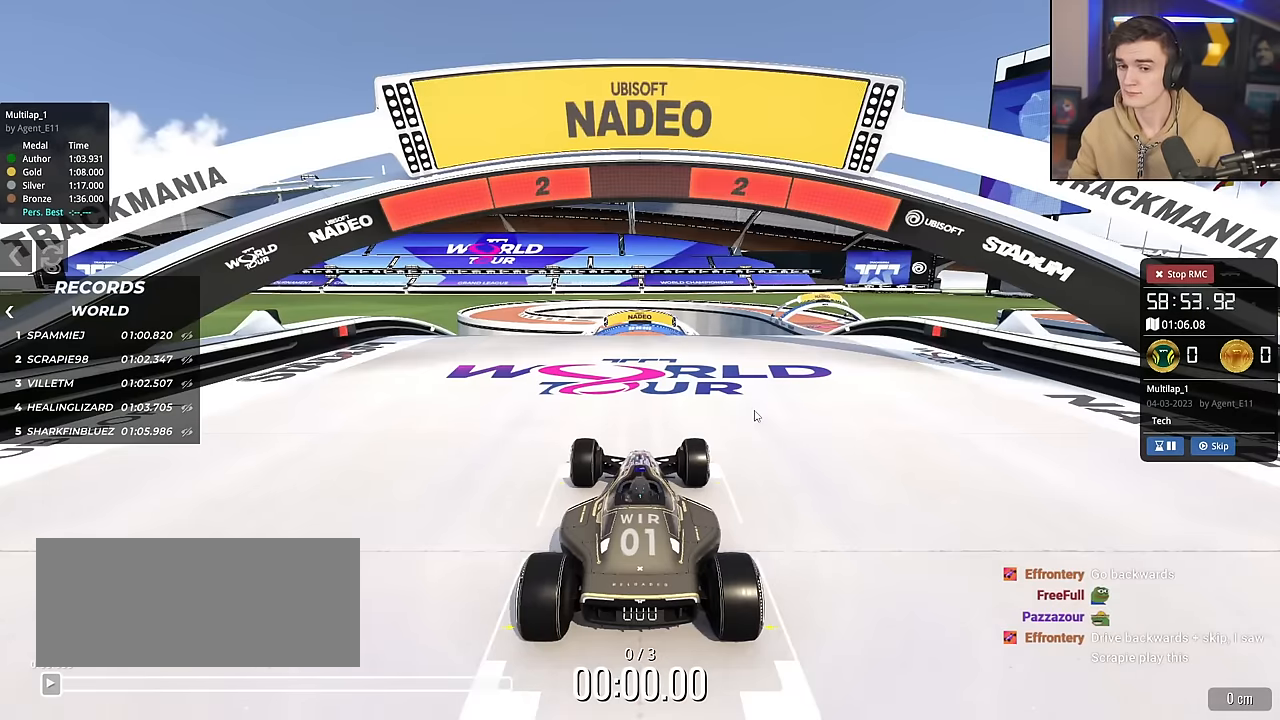
{"keys": ["up"], "events": []}
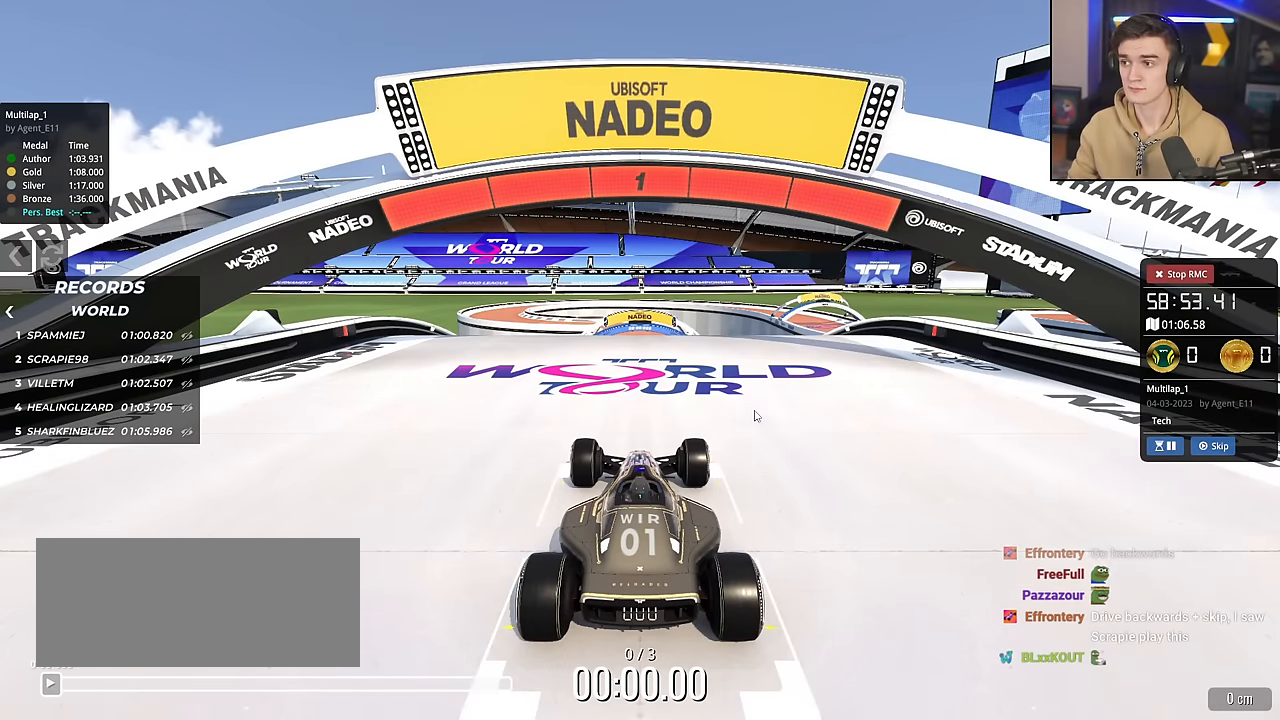
{"keys": ["up"], "events": []}
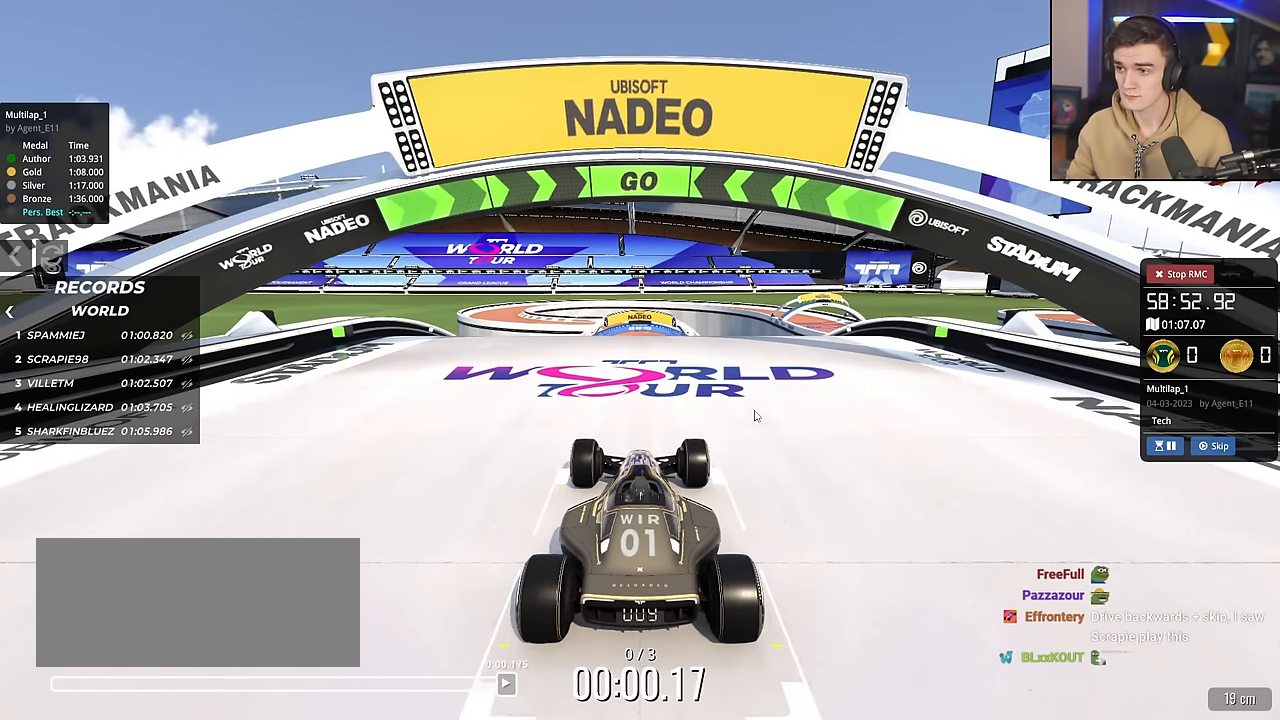
{"keys": ["up"], "events": []}
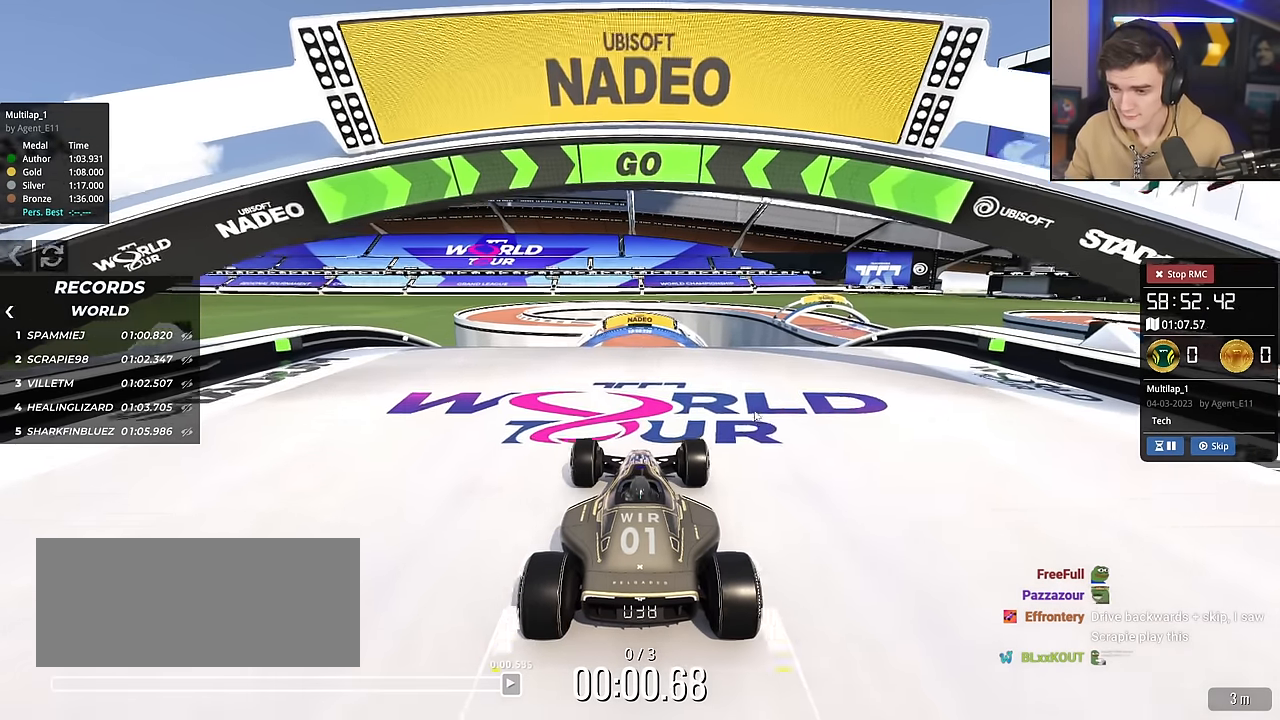
{"keys": ["up"], "events": [[334, "left", "down"], [467, "left", "up"]]}
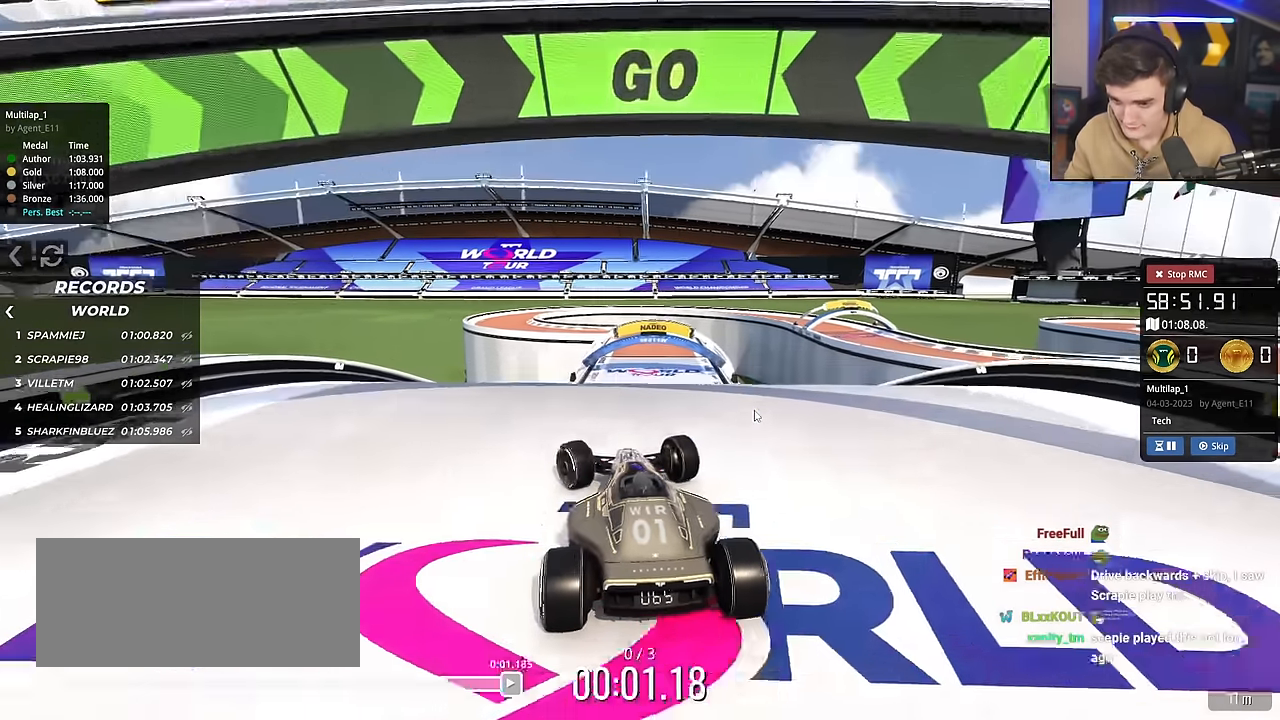
{"keys": ["up"], "events": []}
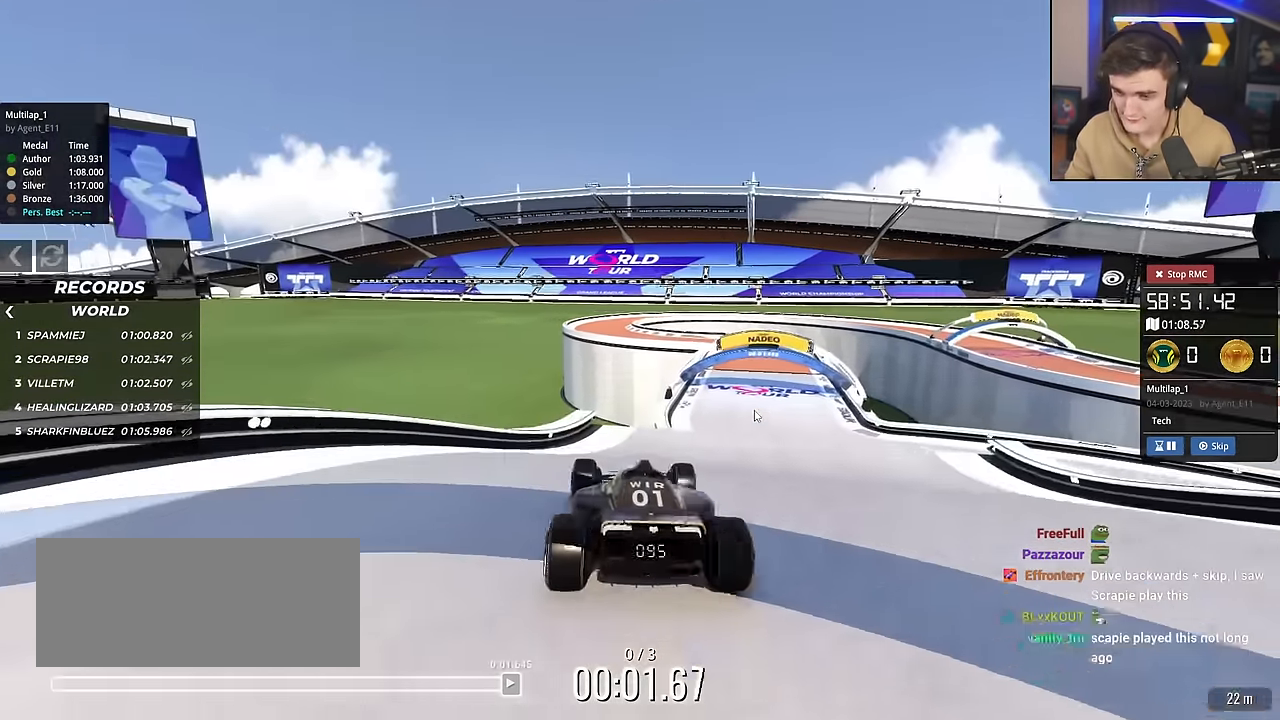
{"keys": ["up"], "events": [[33, "right", "down"], [83, "right", "up"], [367, "right", "down"], [451, "right", "up"]]}
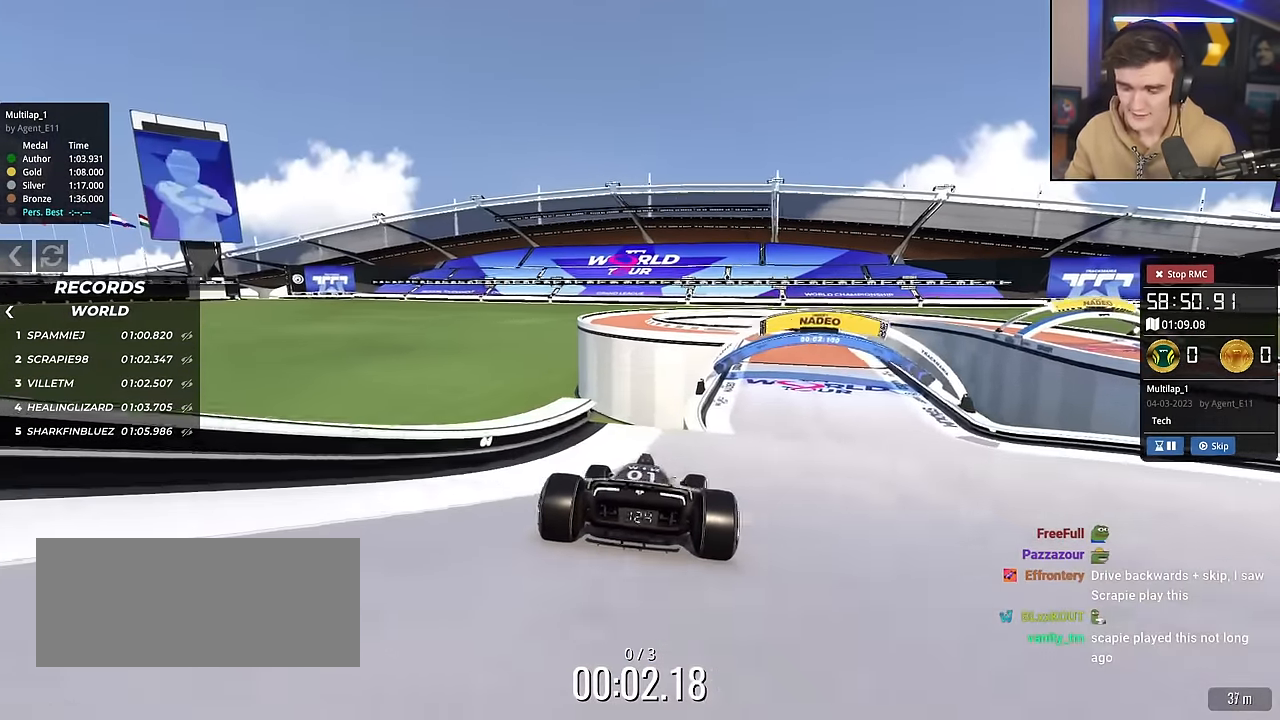
{"keys": ["up"], "events": [[233, "right", "down"], [467, "right", "up"]]}
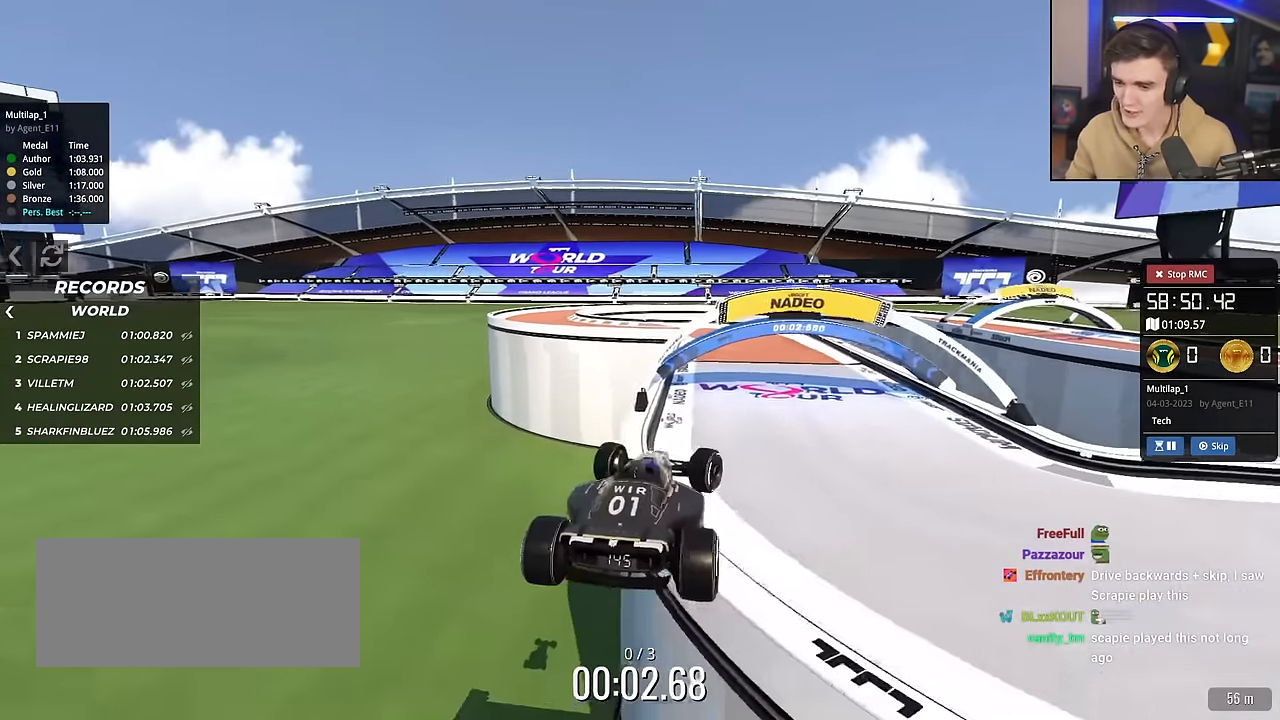
{"keys": [], "events": [[67, "left", "down"], [150, "left", "up"], [200, "up", "up"]]}
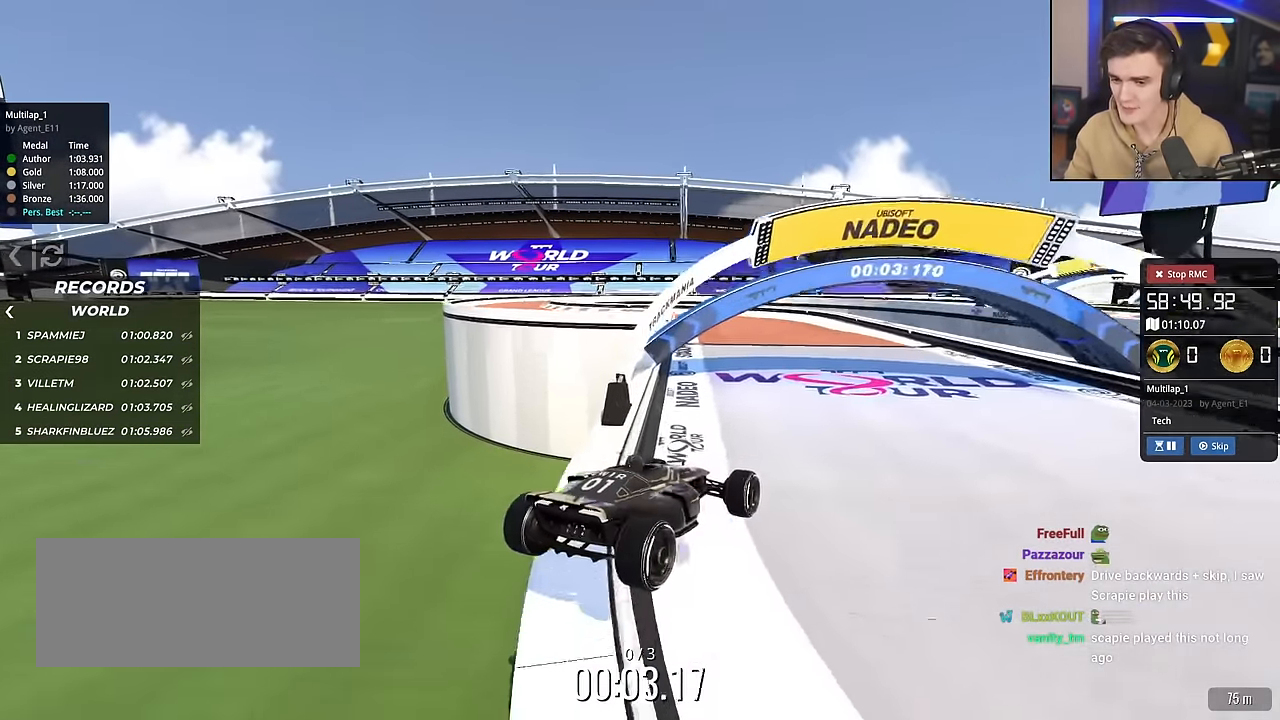
{"keys": ["brake", "right"], "events": [[166, "right", "down"], [166, "up", "down"], [367, "brake", "down"], [400, "up", "up"]]}
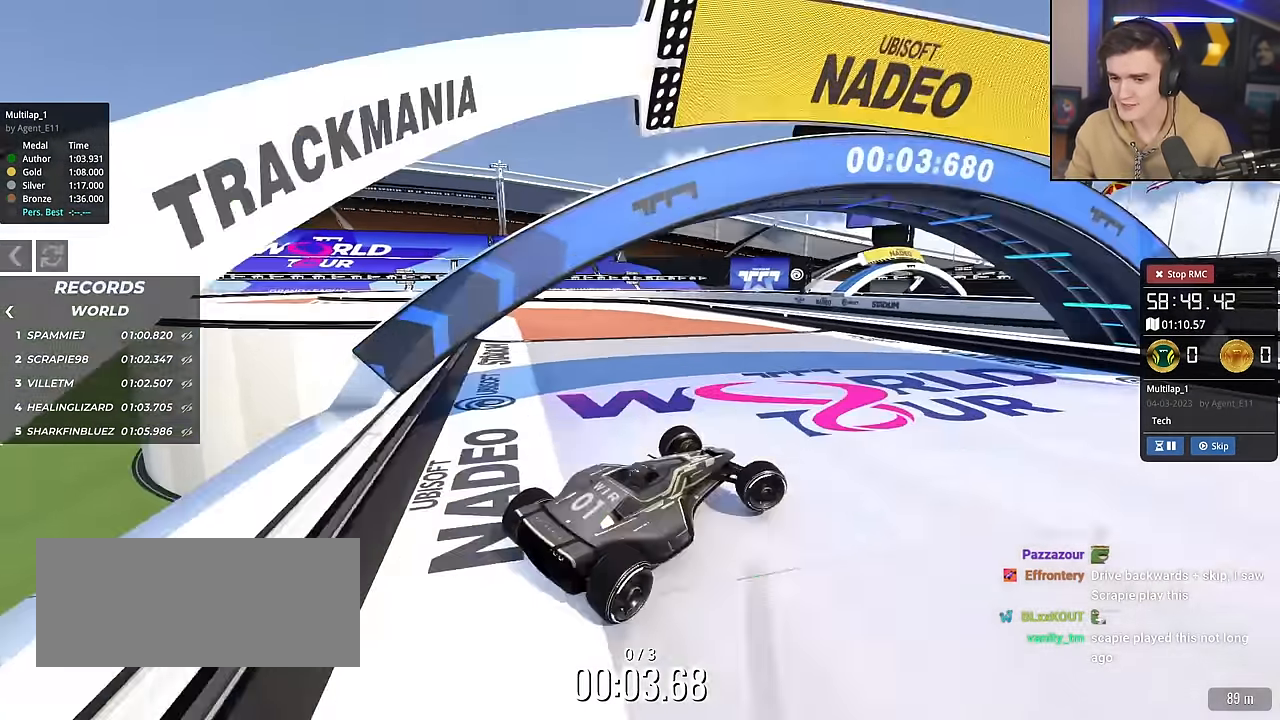
{"keys": ["right", "up"], "events": [[50, "up", "down"], [467, "brake", "up"]]}